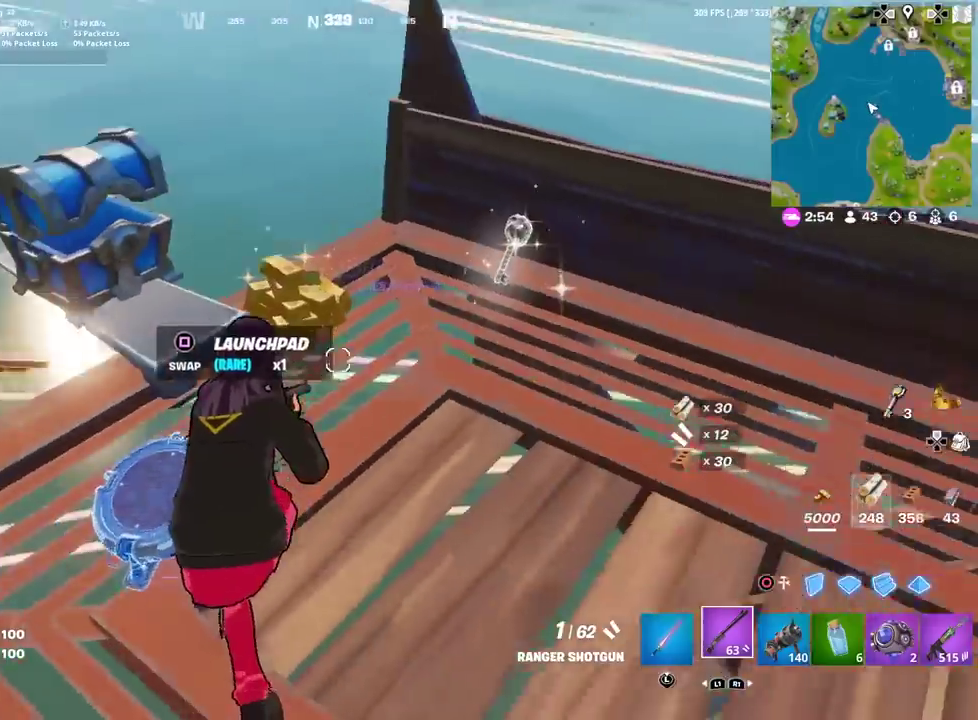
Gameplay with a controller (PlayStation layout); each line is a JSON object with the inputs held at the frame after it (dt_ms = milliseconds from this image to that frame). "events" lists button and stick changes between this image and that frame as [ms after this image, input, new state], when the widget could be followed in between. Not read: TOUCHPAD.
{"dt_ms": 501, "buttons": [], "left_stick": "down-right", "right_stick": "right"}
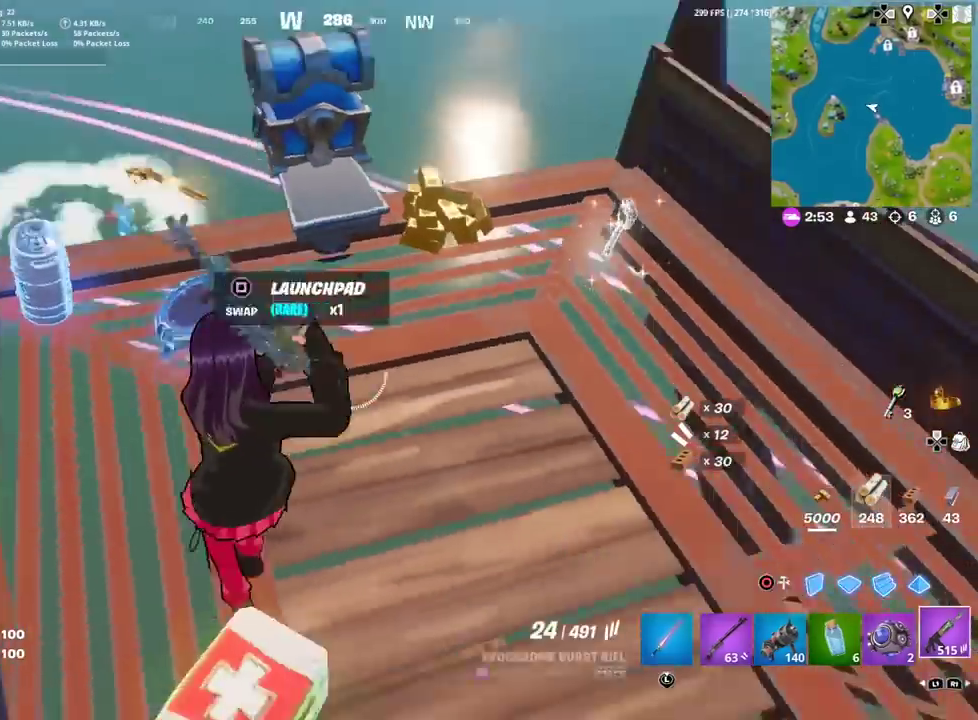
{"dt_ms": 500, "buttons": [], "left_stick": "right", "right_stick": "center", "events": [[100, "left_stick", "right"], [300, "right_stick", "up-right"], [350, "right_stick", "right"], [400, "right_stick", "center"]]}
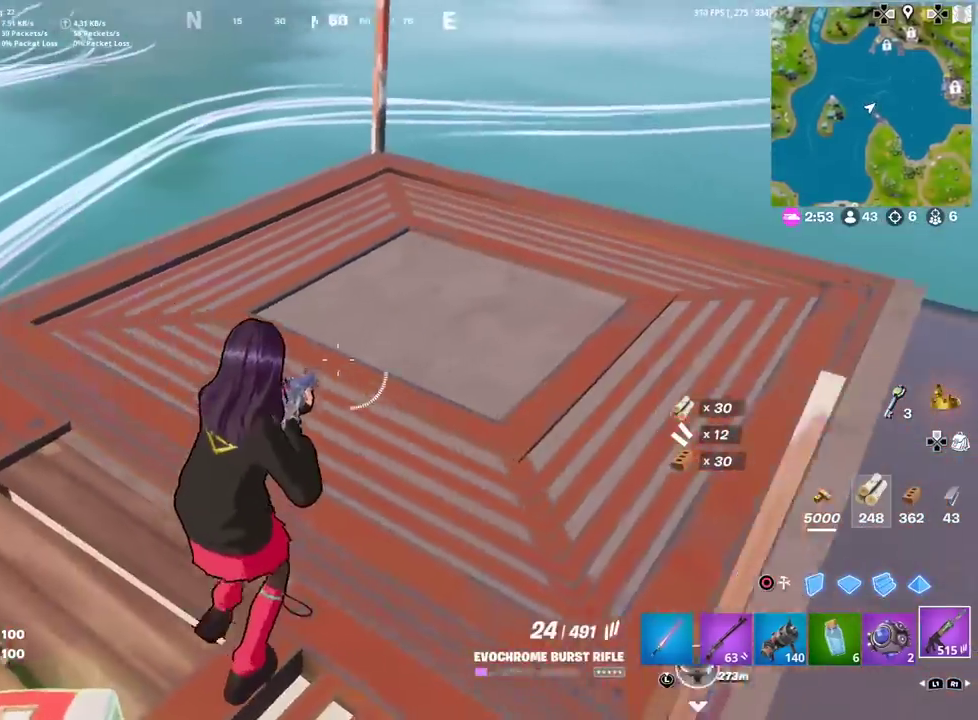
{"dt_ms": 400, "buttons": [], "left_stick": "left", "right_stick": "center", "events": [[234, "left_stick", "center"], [300, "left_stick", "left"]]}
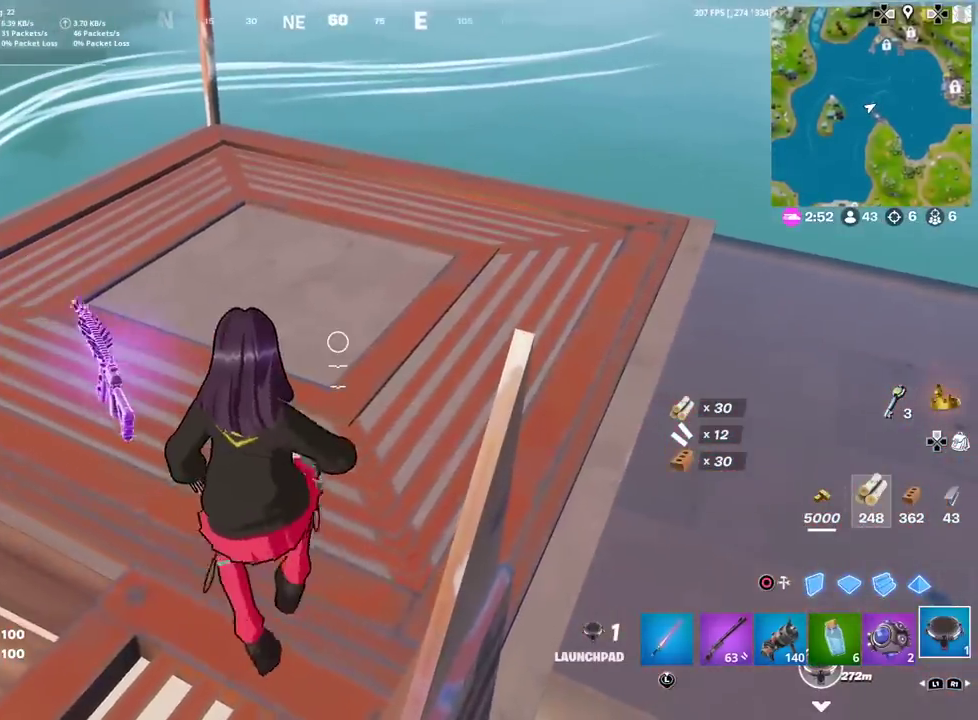
{"dt_ms": 601, "buttons": [], "left_stick": "down-left", "right_stick": "center", "events": [[17, "left_stick", "center"], [51, "R2", "down"], [251, "R2", "up"], [301, "left_stick", "down-left"]]}
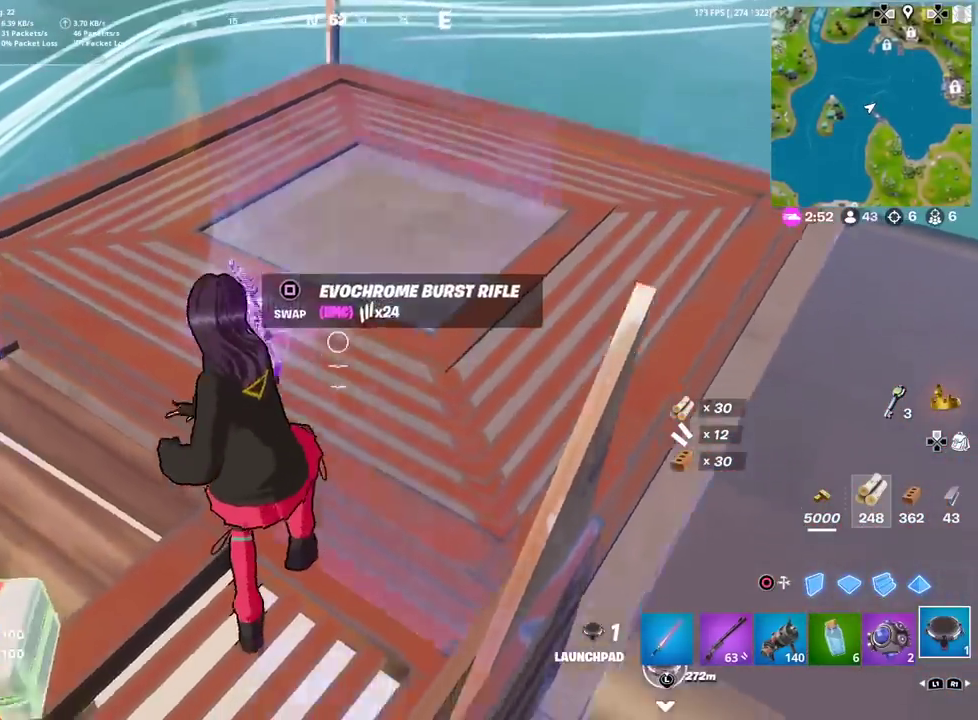
{"dt_ms": 300, "buttons": [], "left_stick": "center", "right_stick": "center", "events": [[67, "SQUARE", "down"], [67, "left_stick", "center"], [150, "SQUARE", "up"]]}
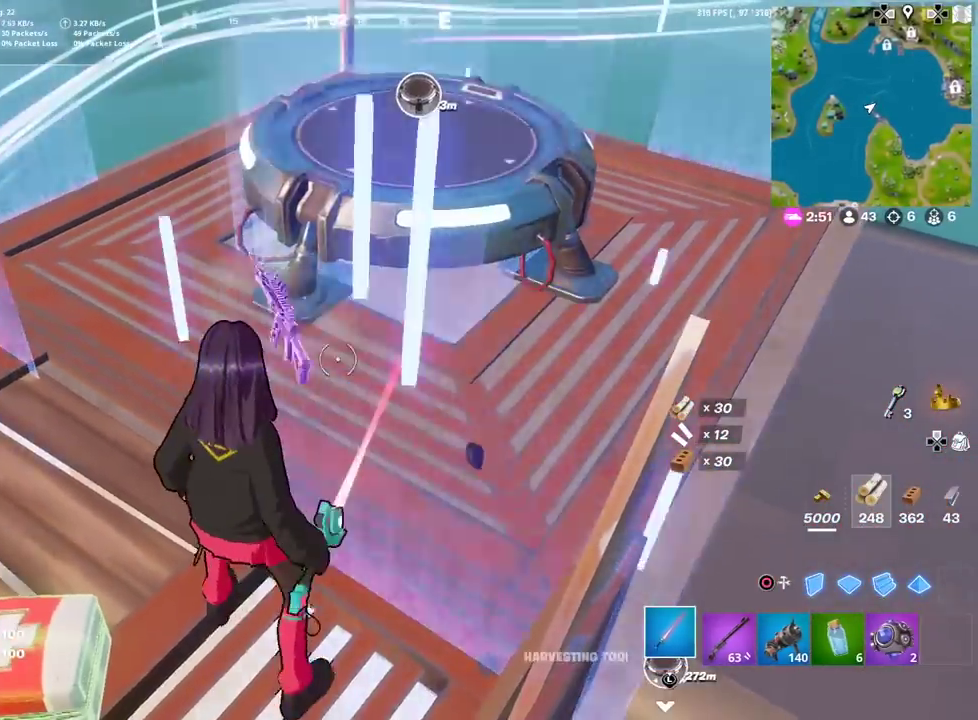
{"dt_ms": 901, "buttons": [], "left_stick": "up", "right_stick": "center"}
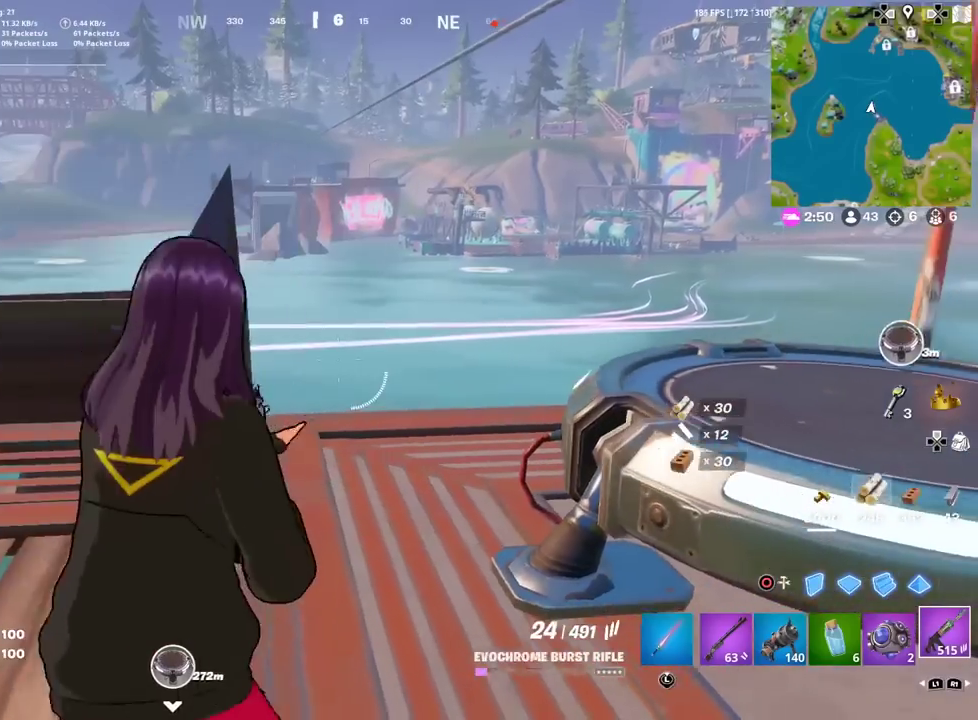
{"dt_ms": 301, "buttons": ["CROSS"], "left_stick": "right", "right_stick": "center", "events": [[50, "left_stick", "up-right"], [134, "left_stick", "right"], [234, "CROSS", "down"]]}
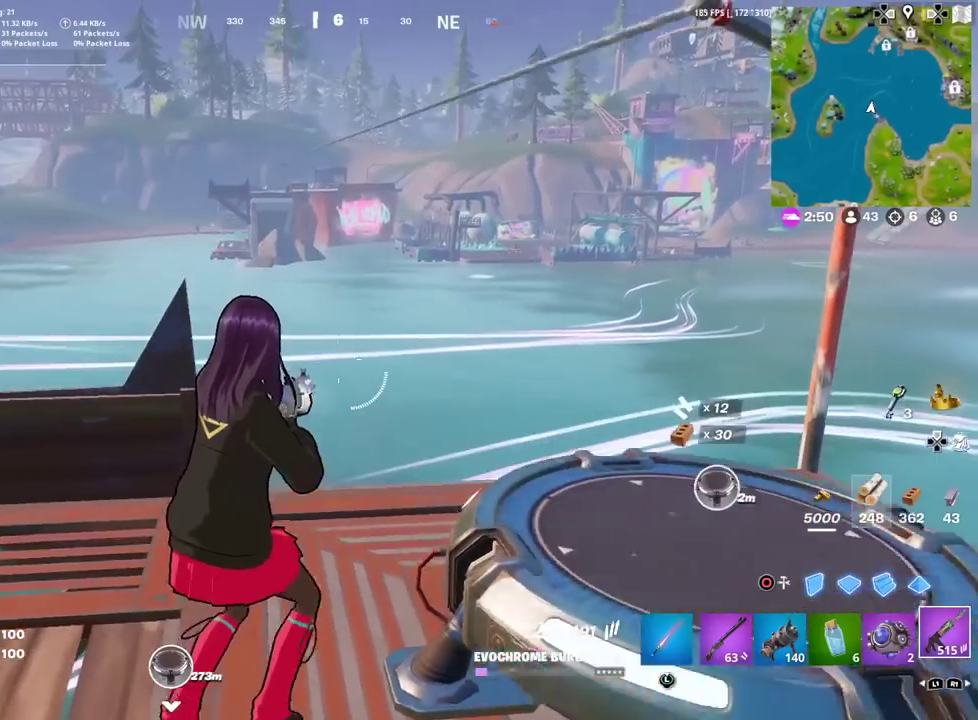
{"dt_ms": 600, "buttons": [], "left_stick": "up-right", "right_stick": "center", "events": [[16, "CROSS", "up"], [16, "left_stick", "up-right"], [233, "left_stick", "right"], [250, "R1", "down"], [317, "R1", "up"], [333, "left_stick", "center"], [450, "right_stick", "right"], [550, "left_stick", "up-right"], [550, "right_stick", "center"]]}
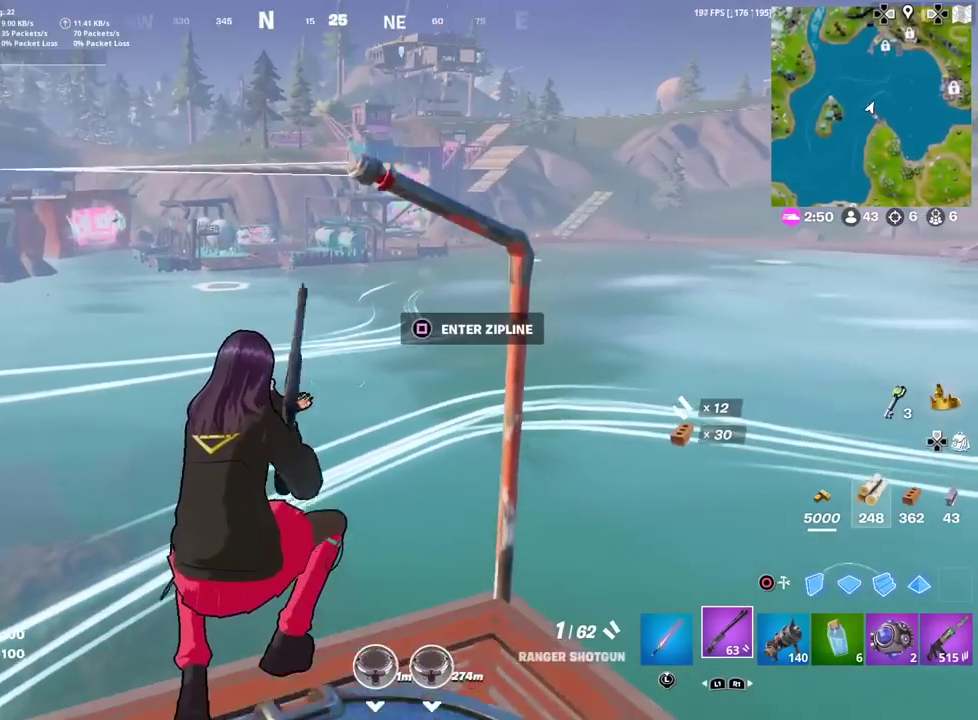
{"dt_ms": 401, "buttons": [], "left_stick": "up", "right_stick": "center", "events": [[100, "right_stick", "up-right"], [117, "left_stick", "up"], [167, "right_stick", "center"]]}
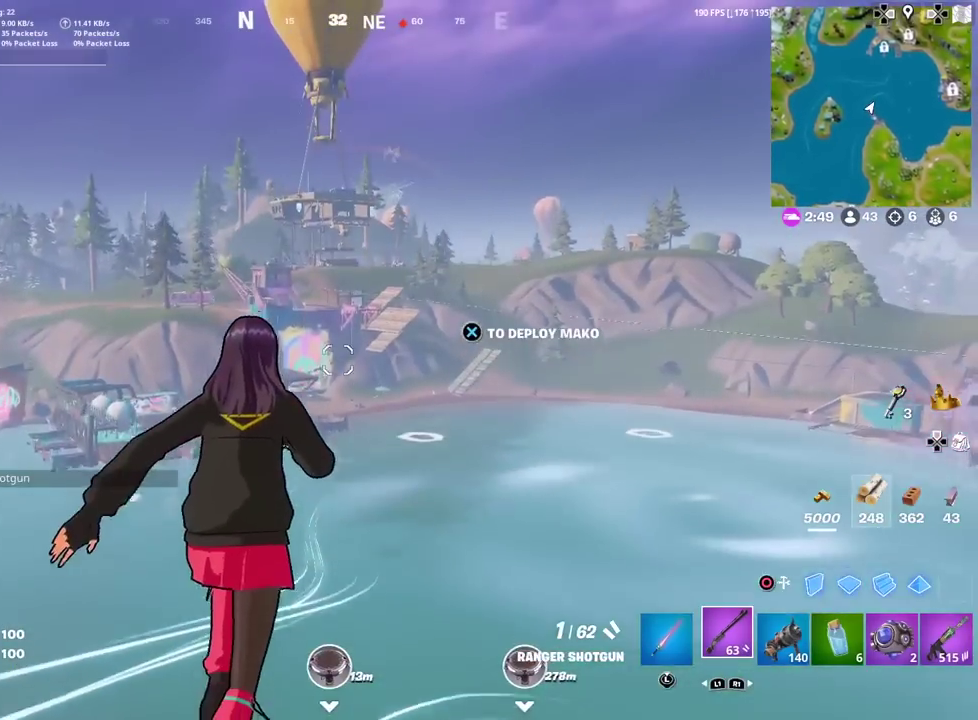
{"dt_ms": 500, "buttons": [], "left_stick": "up", "right_stick": "center", "events": [[350, "CROSS", "down"], [467, "CROSS", "up"]]}
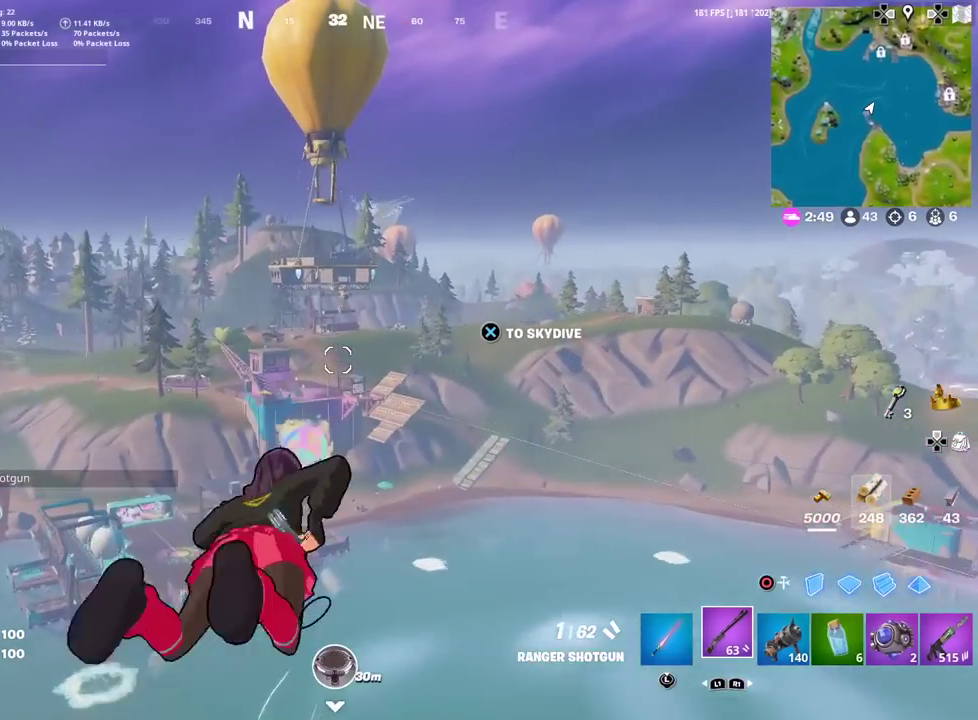
{"dt_ms": 501, "buttons": [], "left_stick": "up", "right_stick": "center", "events": []}
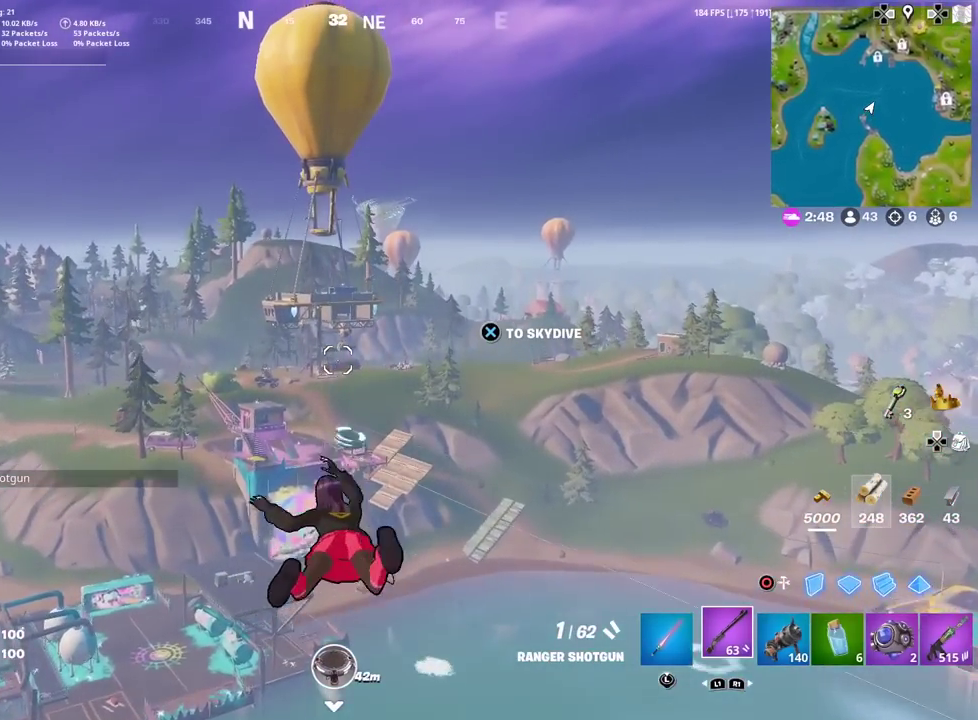
{"dt_ms": 400, "buttons": [], "left_stick": "up", "right_stick": "center", "events": []}
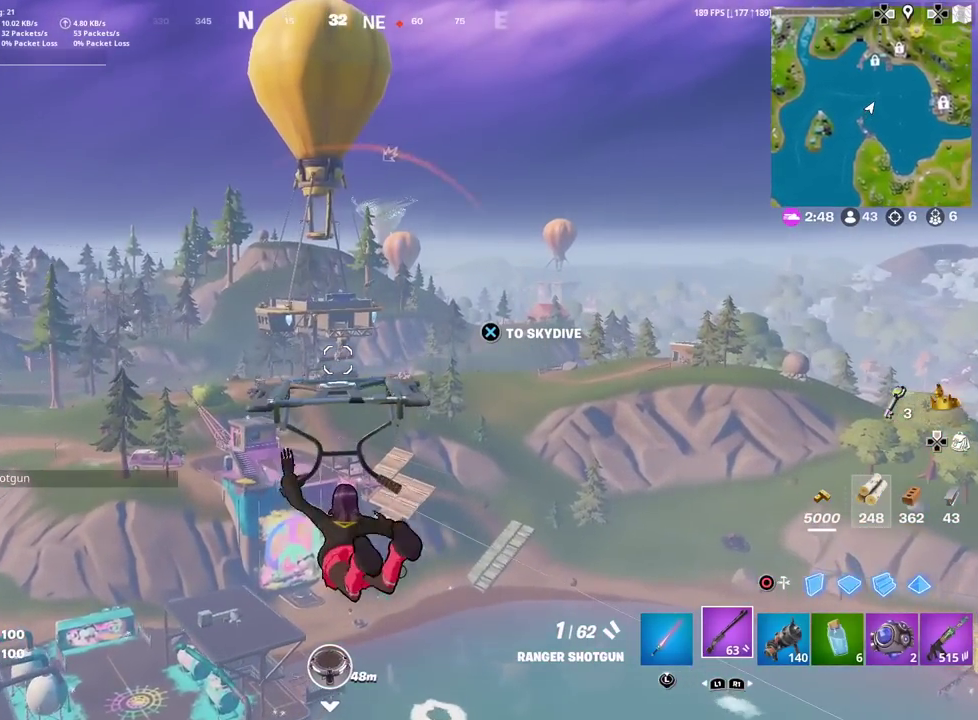
{"dt_ms": 784, "buttons": [], "left_stick": "up", "right_stick": "center", "events": []}
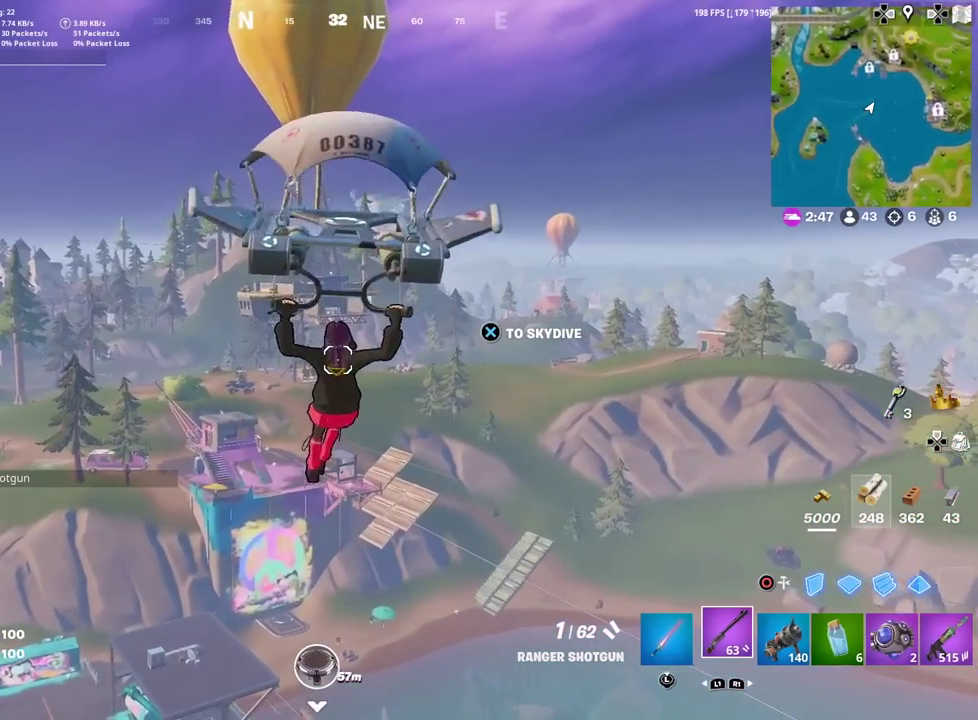
{"dt_ms": 300, "buttons": [], "left_stick": "up", "right_stick": "center", "events": []}
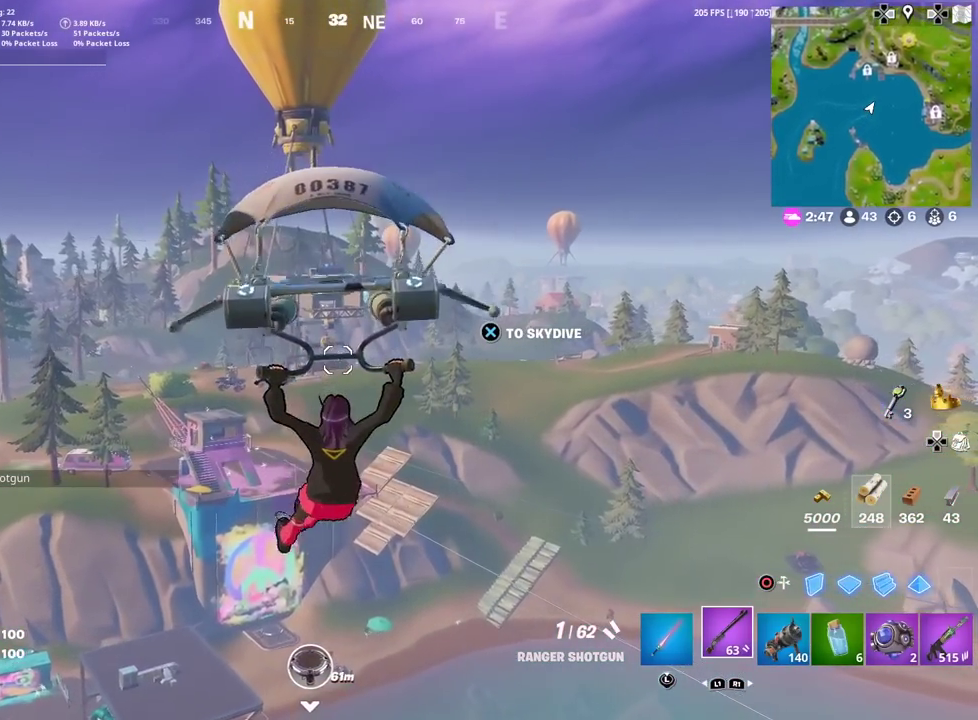
{"dt_ms": 601, "buttons": [], "left_stick": "up", "right_stick": "center", "events": []}
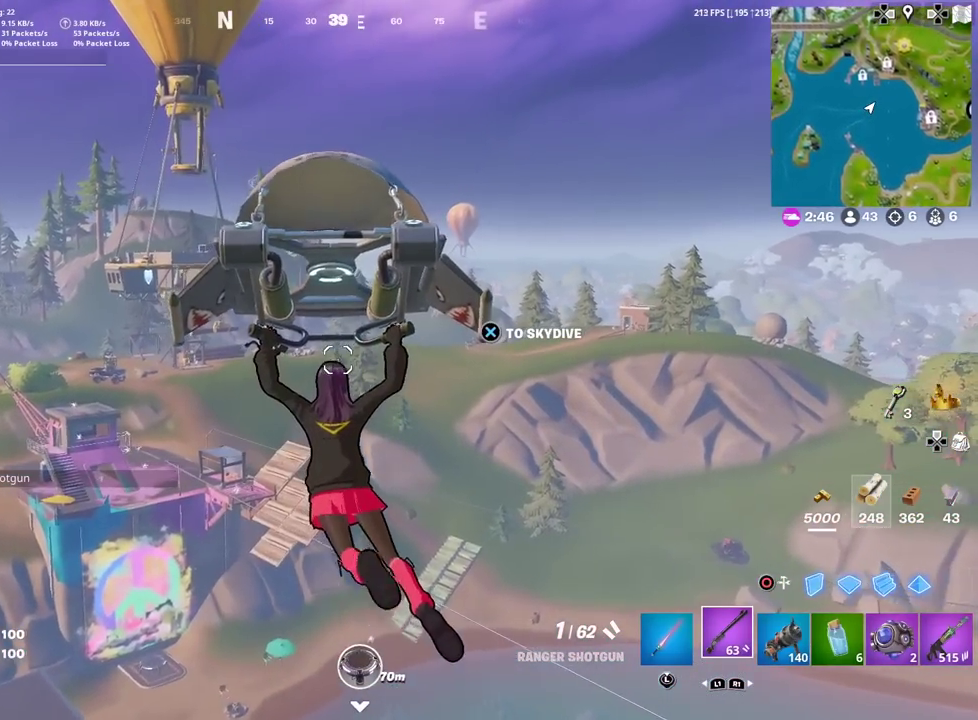
{"dt_ms": 400, "buttons": [], "left_stick": "up", "right_stick": "center", "events": [[317, "CROSS", "down"], [400, "CROSS", "up"]]}
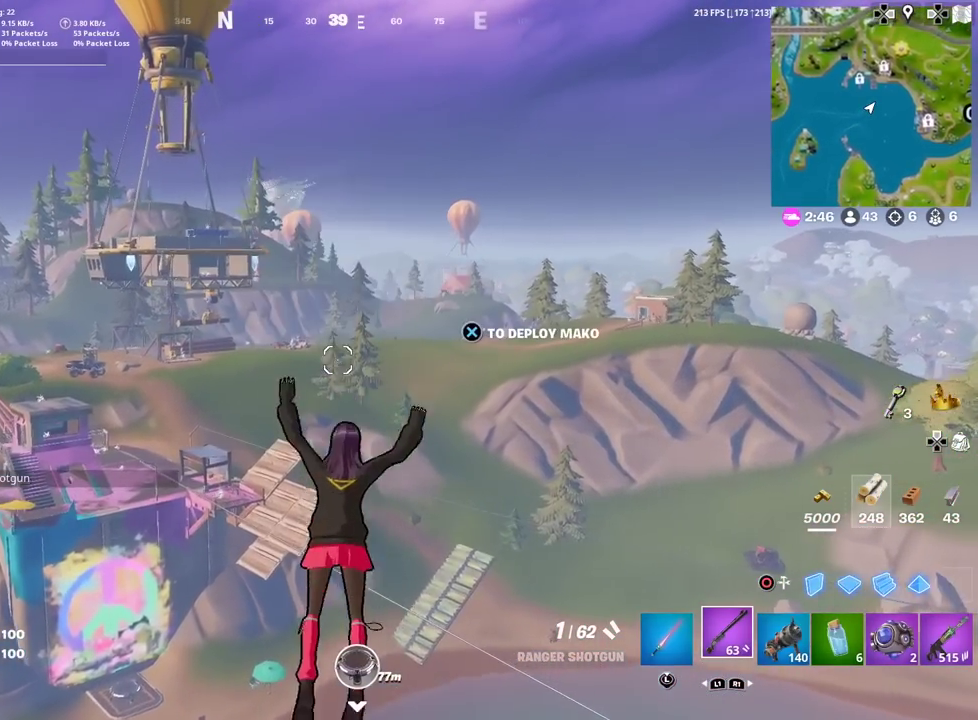
{"dt_ms": 501, "buttons": [], "left_stick": "up", "right_stick": "center", "events": []}
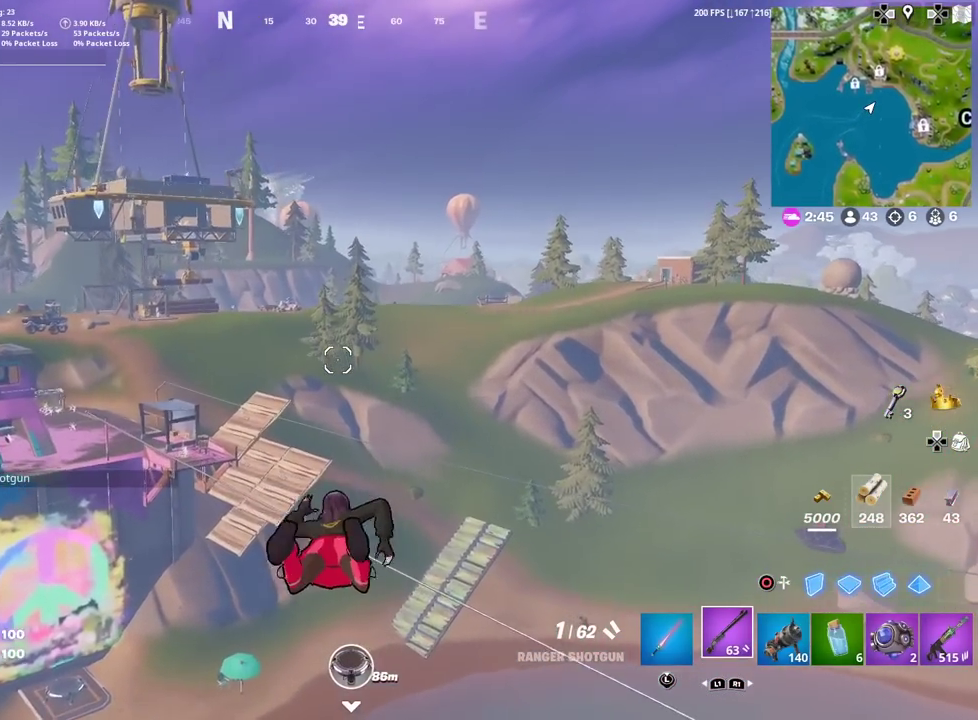
{"dt_ms": 500, "buttons": [], "left_stick": "up-right", "right_stick": "down-left", "events": [[350, "left_stick", "up-right"], [400, "right_stick", "down-left"]]}
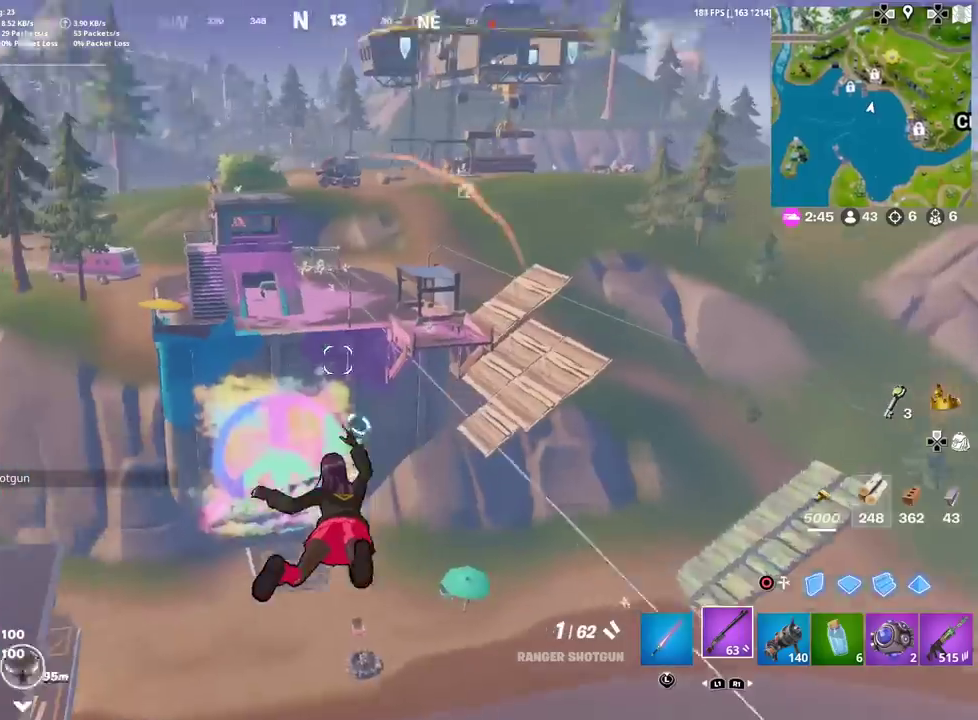
{"dt_ms": 401, "buttons": [], "left_stick": "up-right", "right_stick": "center", "events": [[34, "right_stick", "center"], [100, "left_stick", "right"], [284, "left_stick", "up-right"]]}
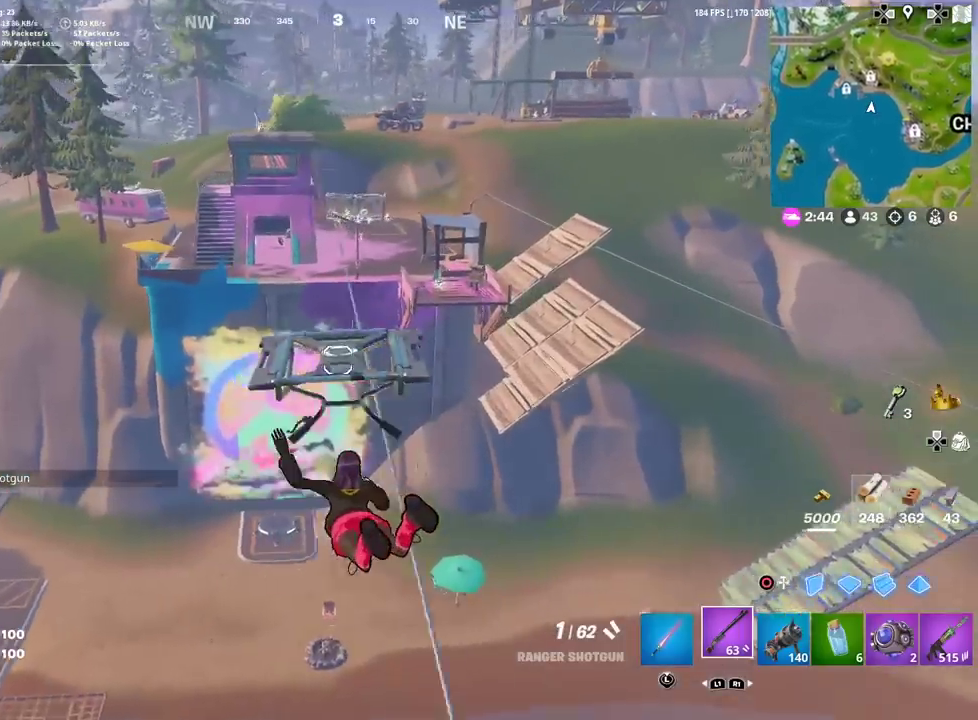
{"dt_ms": 600, "buttons": [], "left_stick": "up-left", "right_stick": "center", "events": [[150, "left_stick", "up"], [283, "left_stick", "up-left"]]}
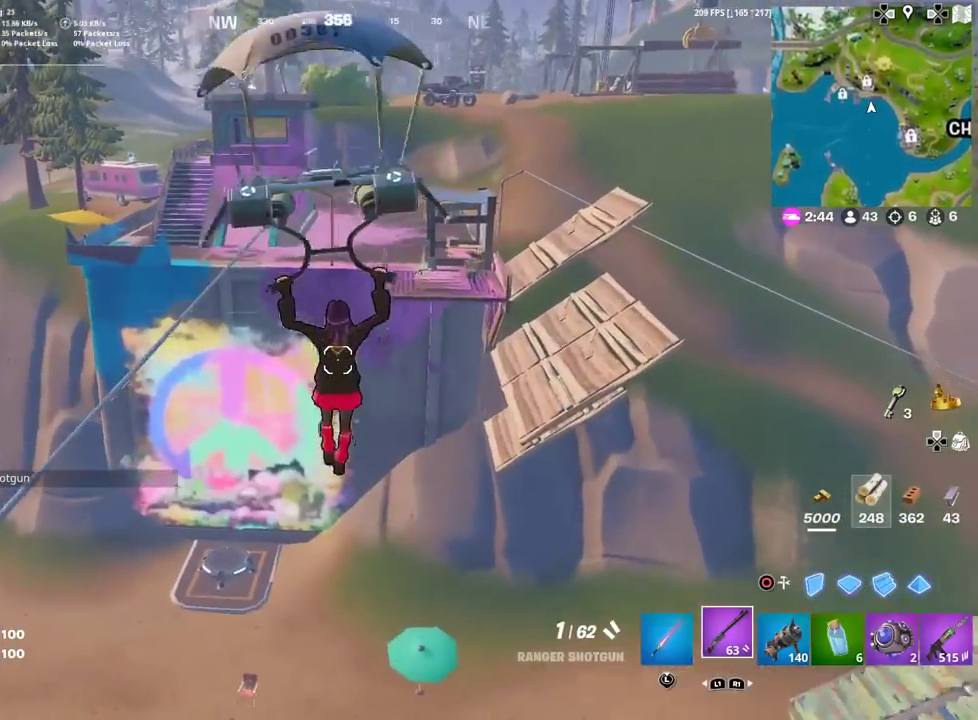
{"dt_ms": 301, "buttons": [], "left_stick": "up", "right_stick": "center", "events": [[267, "left_stick", "up"]]}